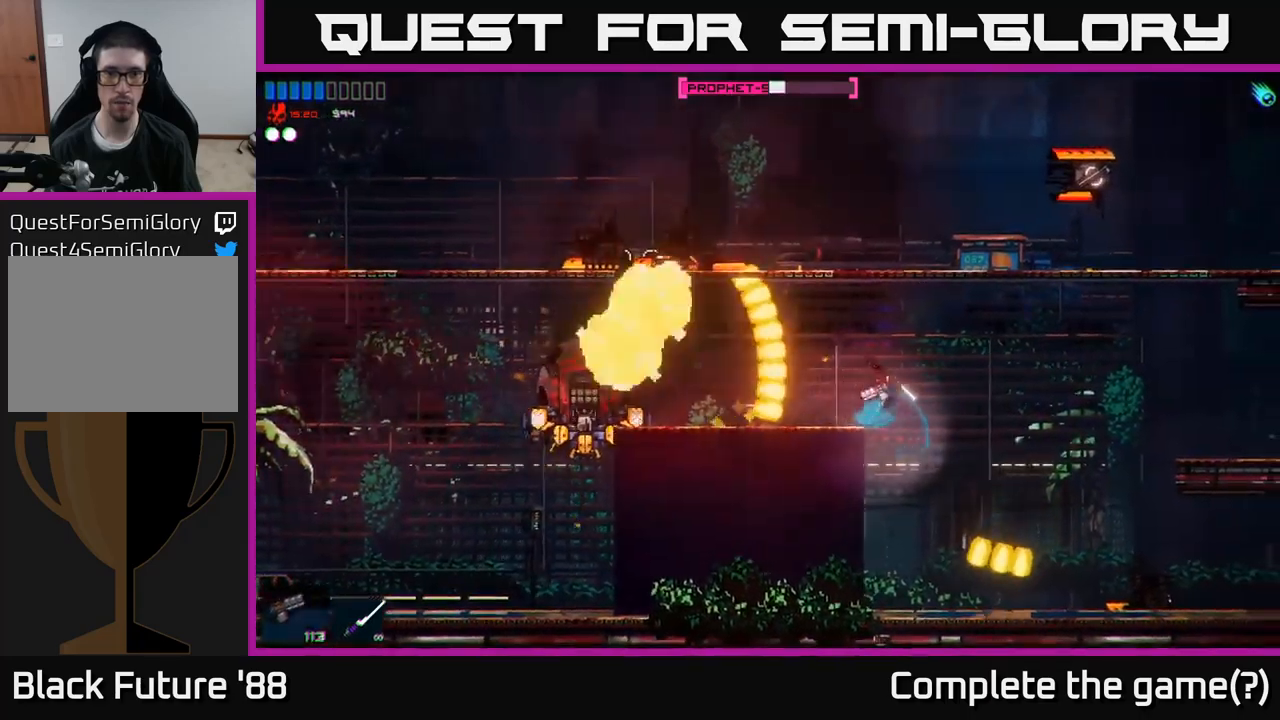
Gameplay with a controller (Xbox layout); each line is a JSON object with the inputs held at the frame after it. "events" lists button and stick changes between this image and that frame as [ms after this image, input, new state], when the widget could be followed in between.
{"buttons": [], "left_stick": "right", "right_stick": "up", "events": [[50, "A", "down"], [200, "A", "up"], [467, "right_stick", "up"]]}
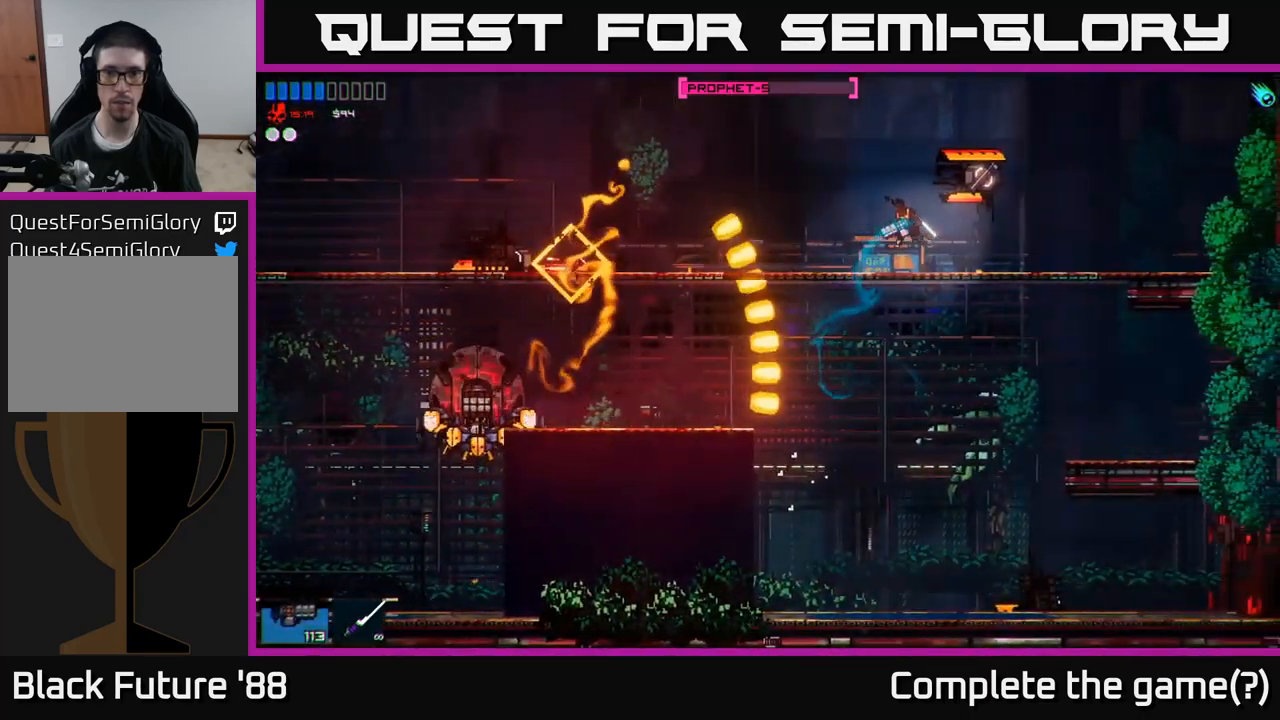
{"buttons": [], "left_stick": "right", "right_stick": "up", "events": []}
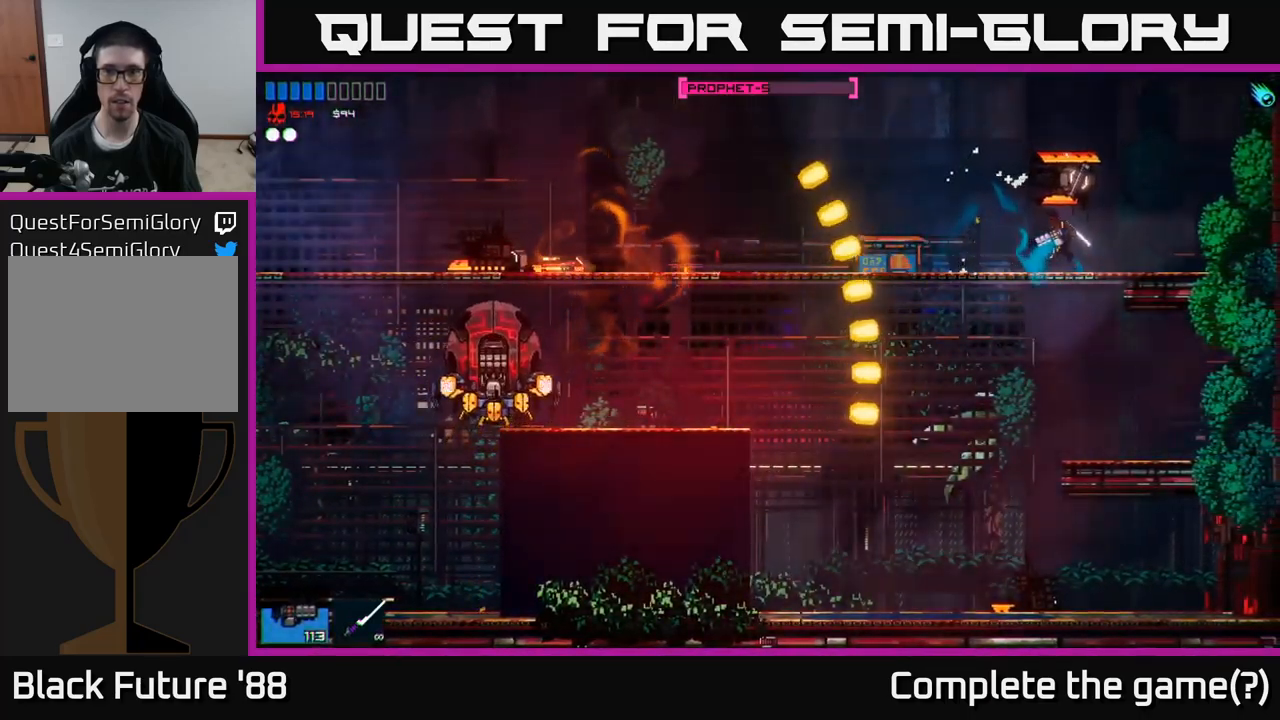
{"buttons": ["A", "R2"], "left_stick": "left", "right_stick": "up-left", "events": [[84, "right_stick", "up-left"], [284, "R1", "down"], [367, "R1", "up"], [417, "left_stick", "left"], [484, "A", "down"], [484, "R2", "down"]]}
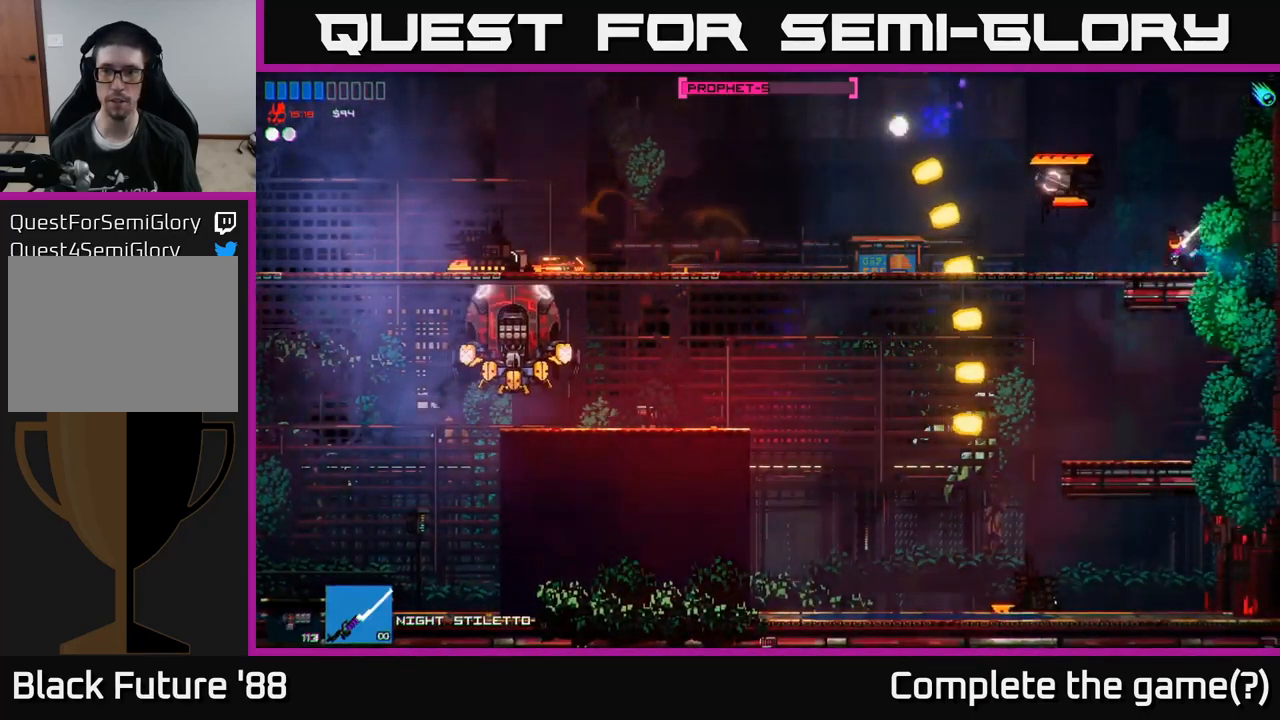
{"buttons": [], "left_stick": "right", "right_stick": "left", "events": [[67, "A", "up"], [84, "R2", "up"], [100, "left_stick", "right"], [100, "right_stick", "left"], [250, "left_stick", "left"], [384, "left_stick", "right"]]}
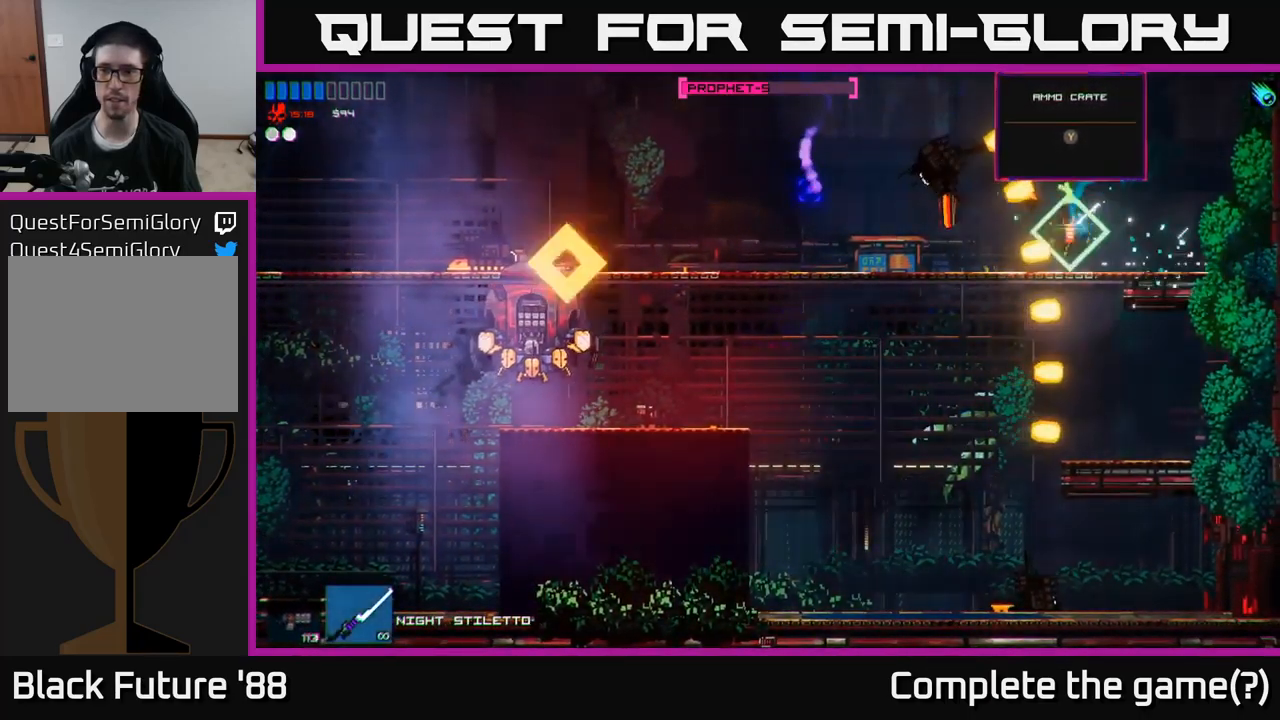
{"buttons": [], "left_stick": "right", "right_stick": "left", "events": []}
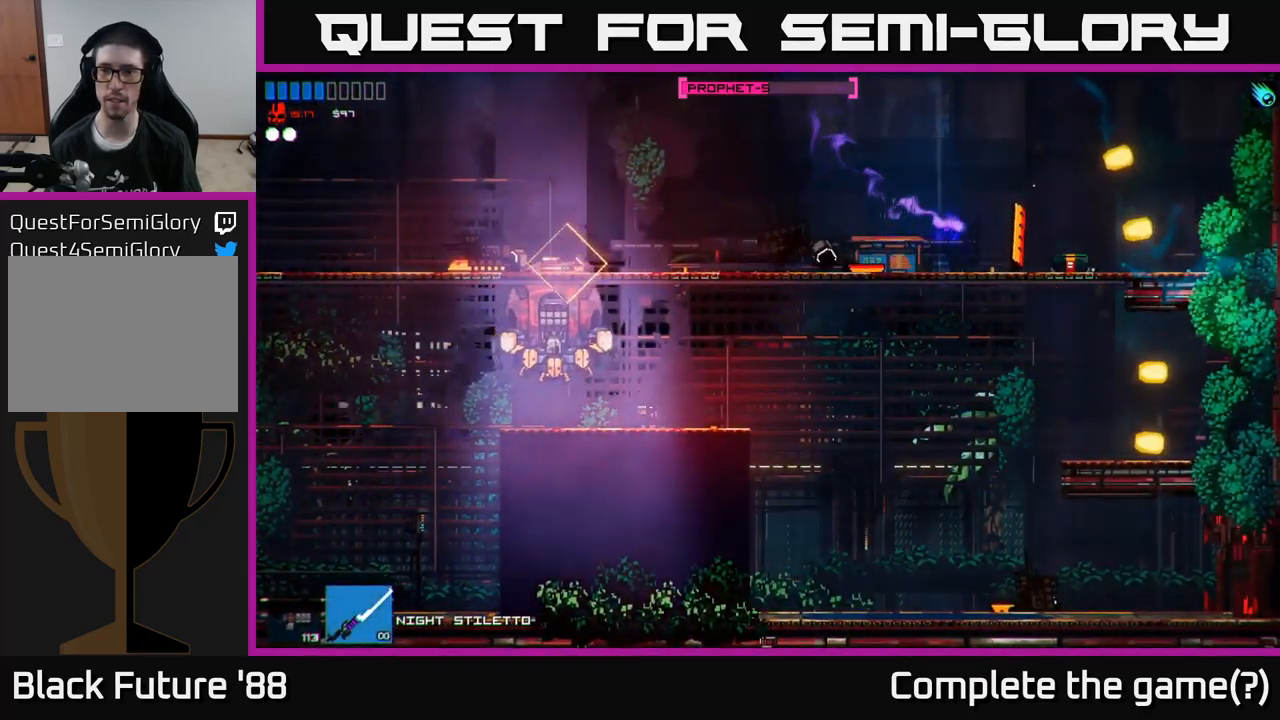
{"buttons": [], "left_stick": "left", "right_stick": "center", "events": [[50, "left_stick", "center"], [100, "R2", "down"], [100, "left_stick", "left"], [217, "R2", "up"], [467, "right_stick", "center"]]}
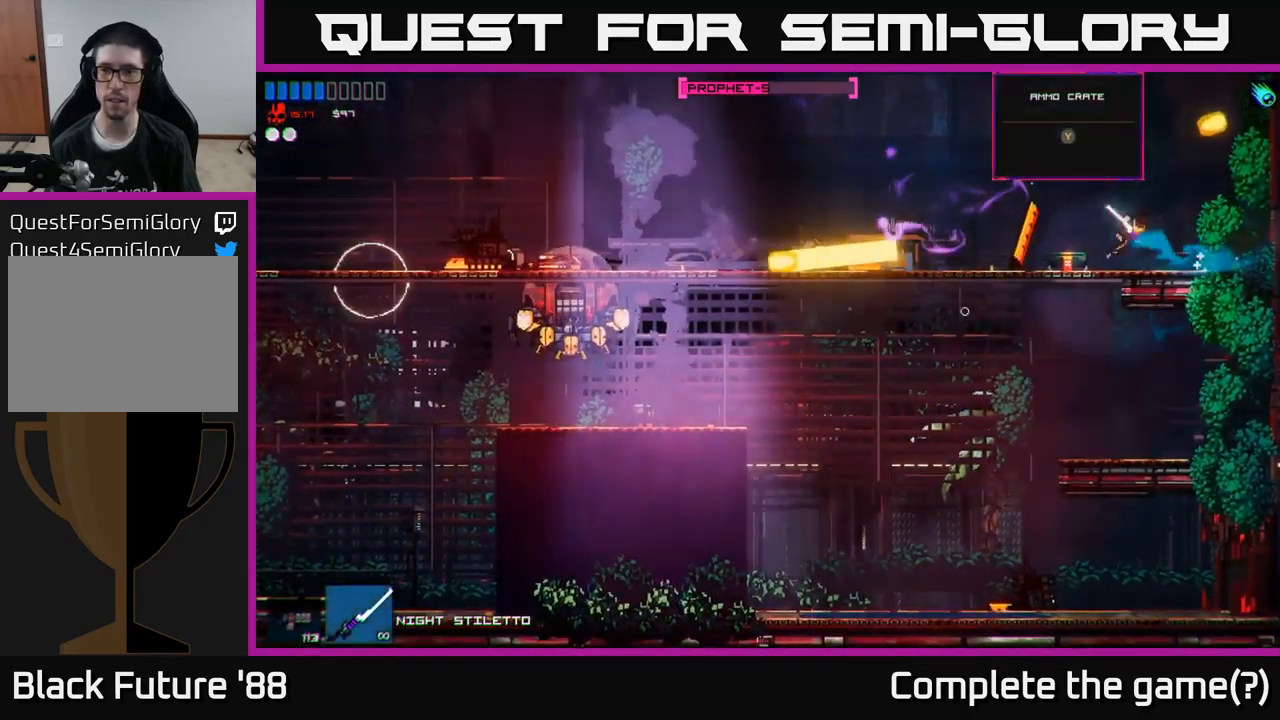
{"buttons": [], "left_stick": "left", "right_stick": "left", "events": [[100, "Y", "down"], [217, "Y", "up"], [384, "right_stick", "left"]]}
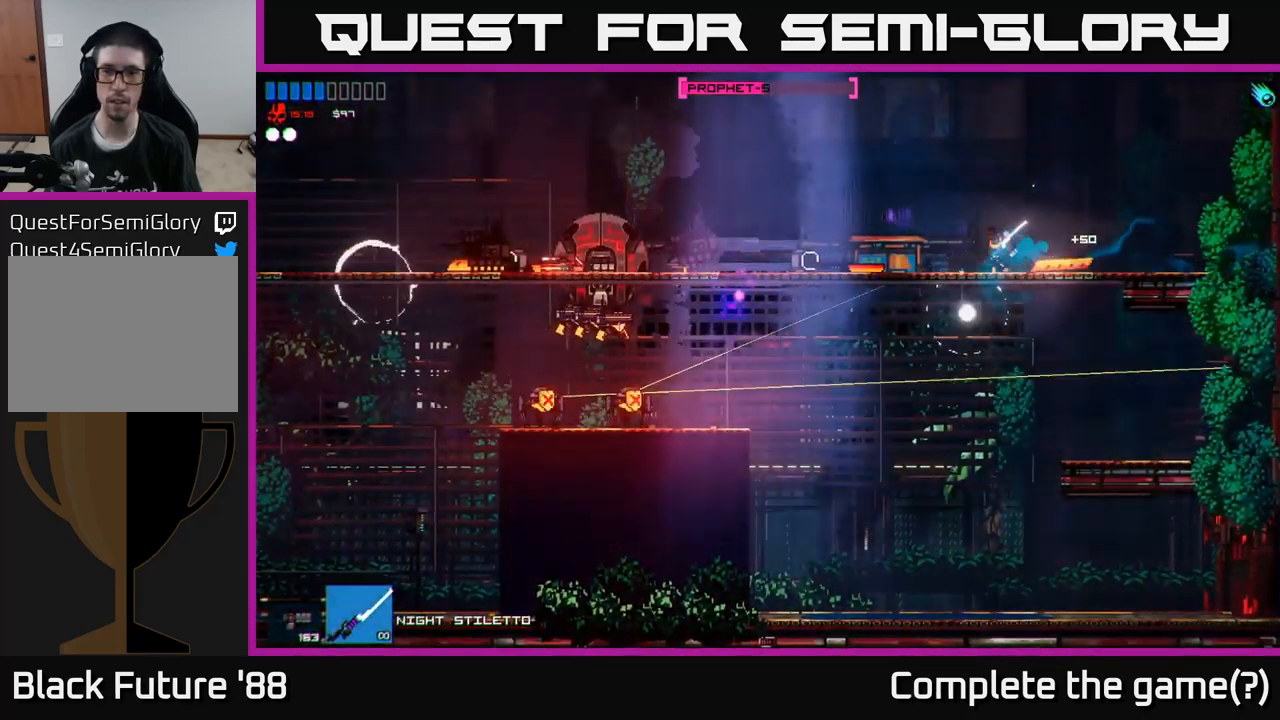
{"buttons": ["R1"], "left_stick": "center", "right_stick": "left", "events": [[34, "R2", "down"], [100, "R2", "up"], [467, "R1", "down"], [500, "left_stick", "center"]]}
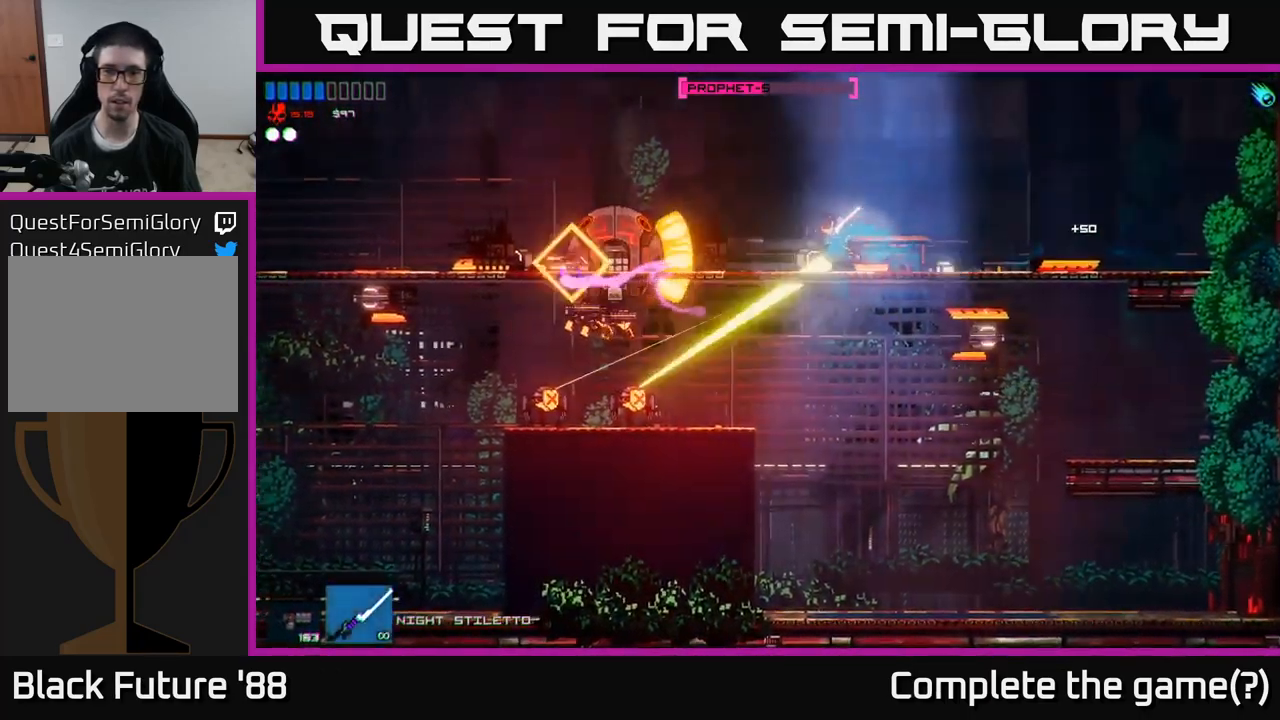
{"buttons": ["A"], "left_stick": "right", "right_stick": "left", "events": [[34, "R1", "up"], [50, "left_stick", "right"], [134, "R2", "down"], [217, "R2", "up"], [467, "A", "down"]]}
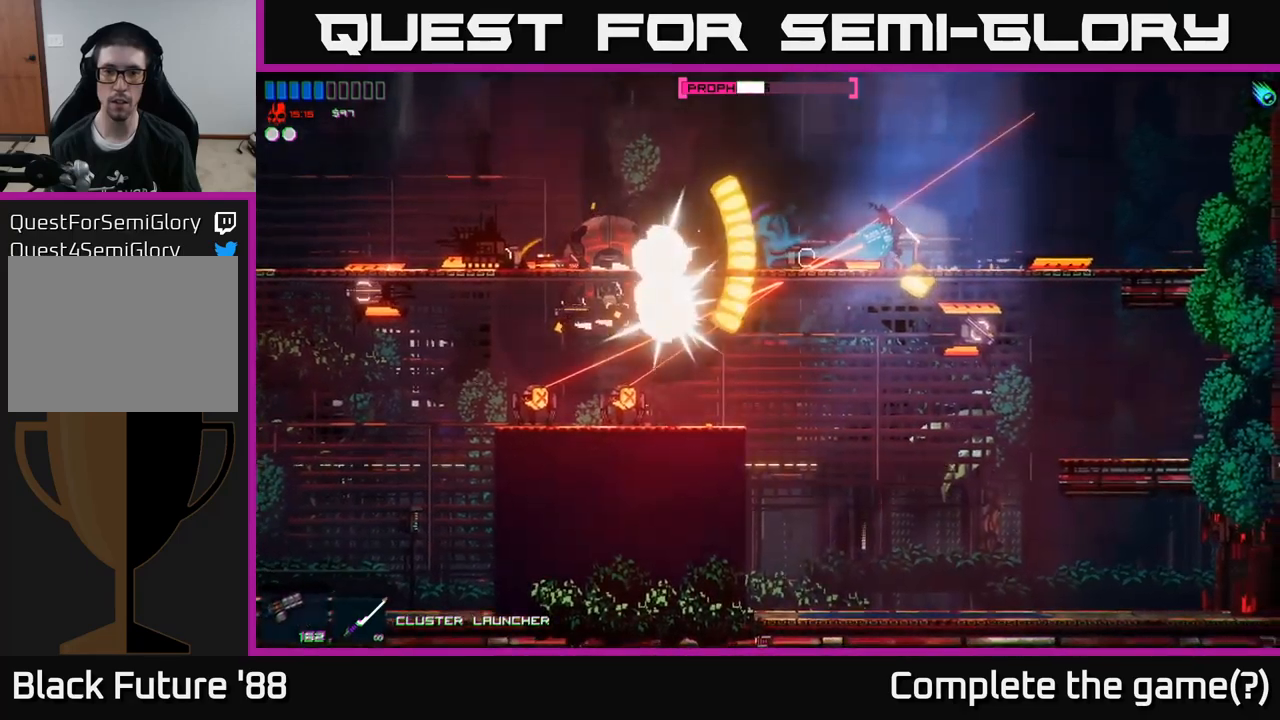
{"buttons": [], "left_stick": "right", "right_stick": "left", "events": [[116, "A", "up"], [266, "R1", "down"], [350, "R1", "up"]]}
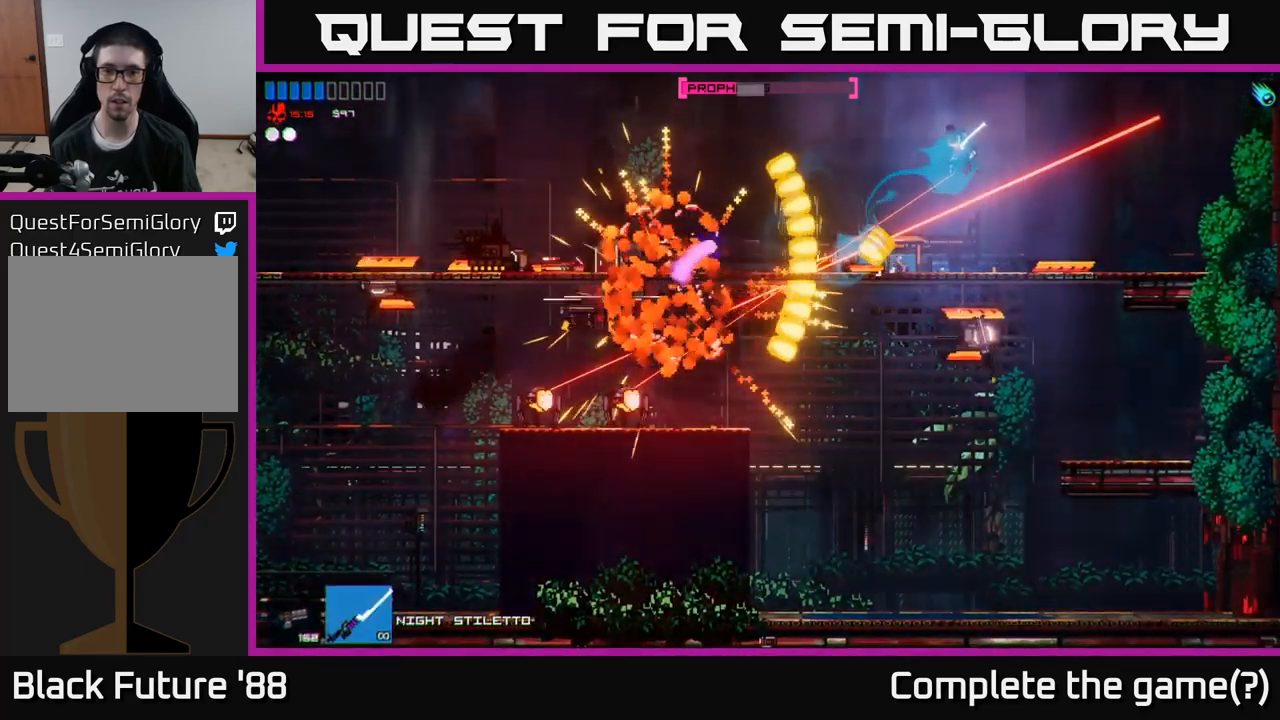
{"buttons": ["R2"], "left_stick": "center", "right_stick": "left", "events": [[250, "left_stick", "left"], [383, "R2", "down"], [466, "left_stick", "center"]]}
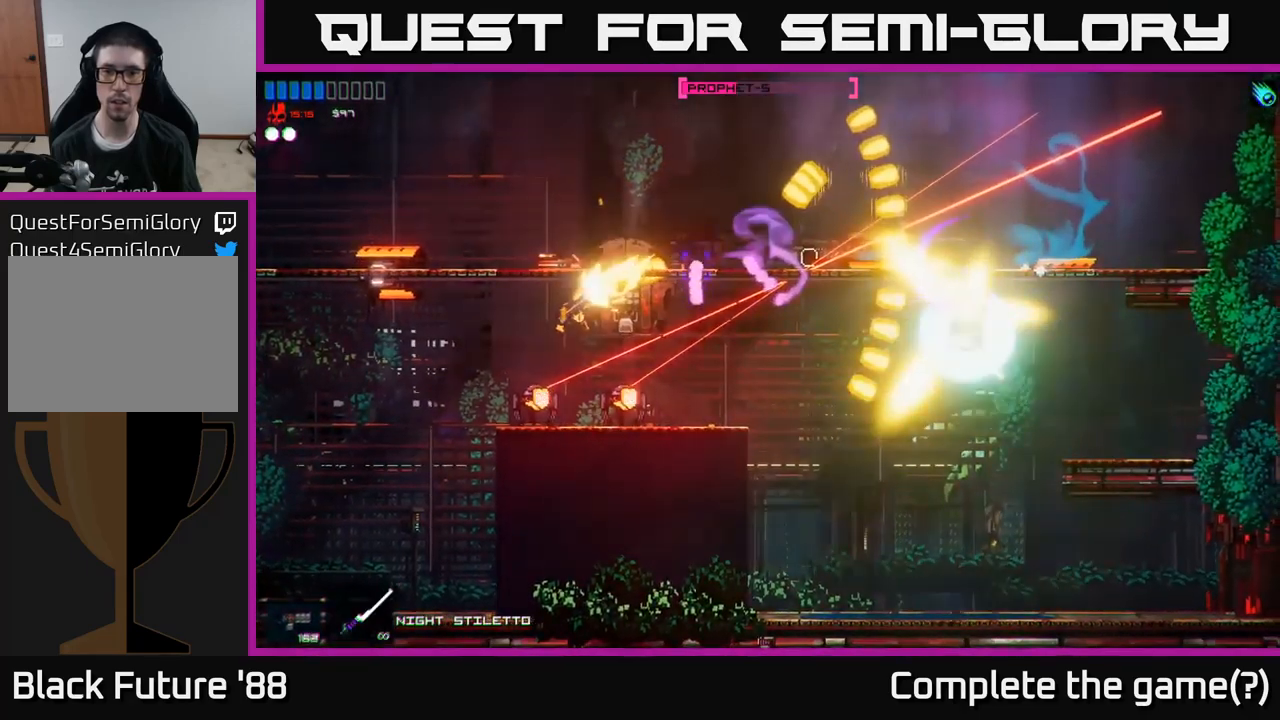
{"buttons": [], "left_stick": "right", "right_stick": "left", "events": [[33, "R2", "up"], [50, "left_stick", "right"]]}
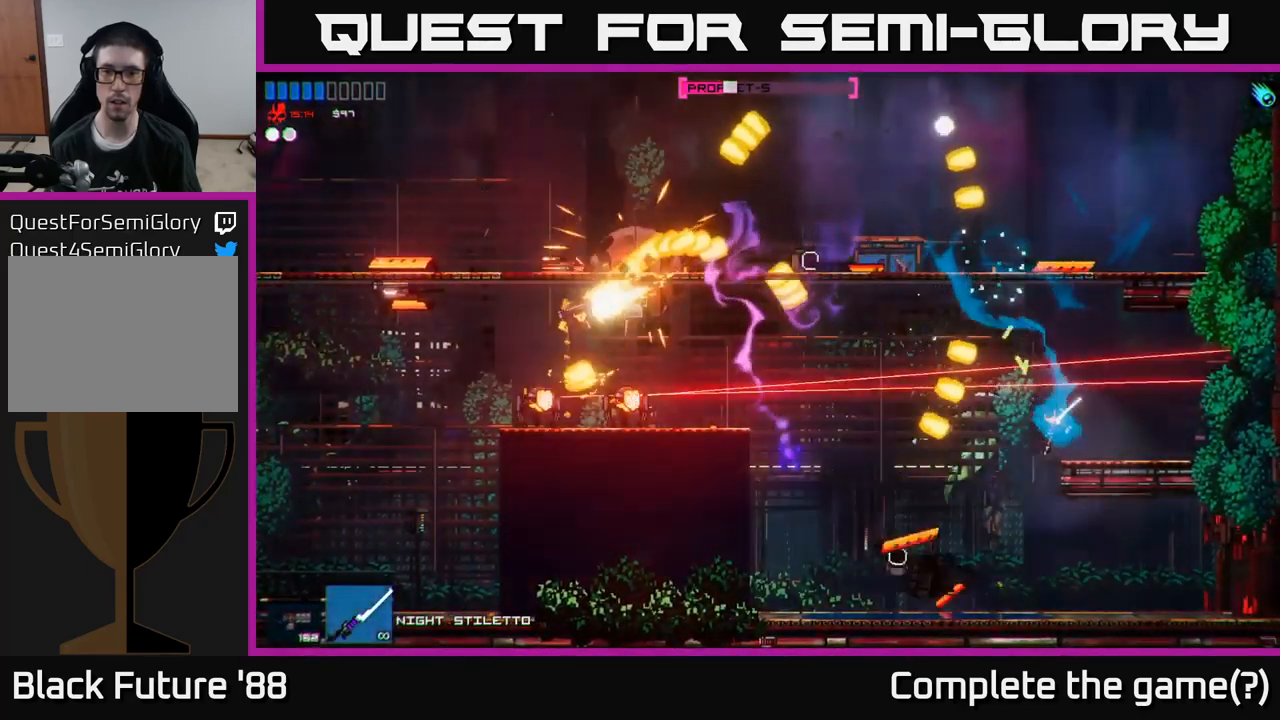
{"buttons": [], "left_stick": "center", "right_stick": "left", "events": [[500, "left_stick", "center"]]}
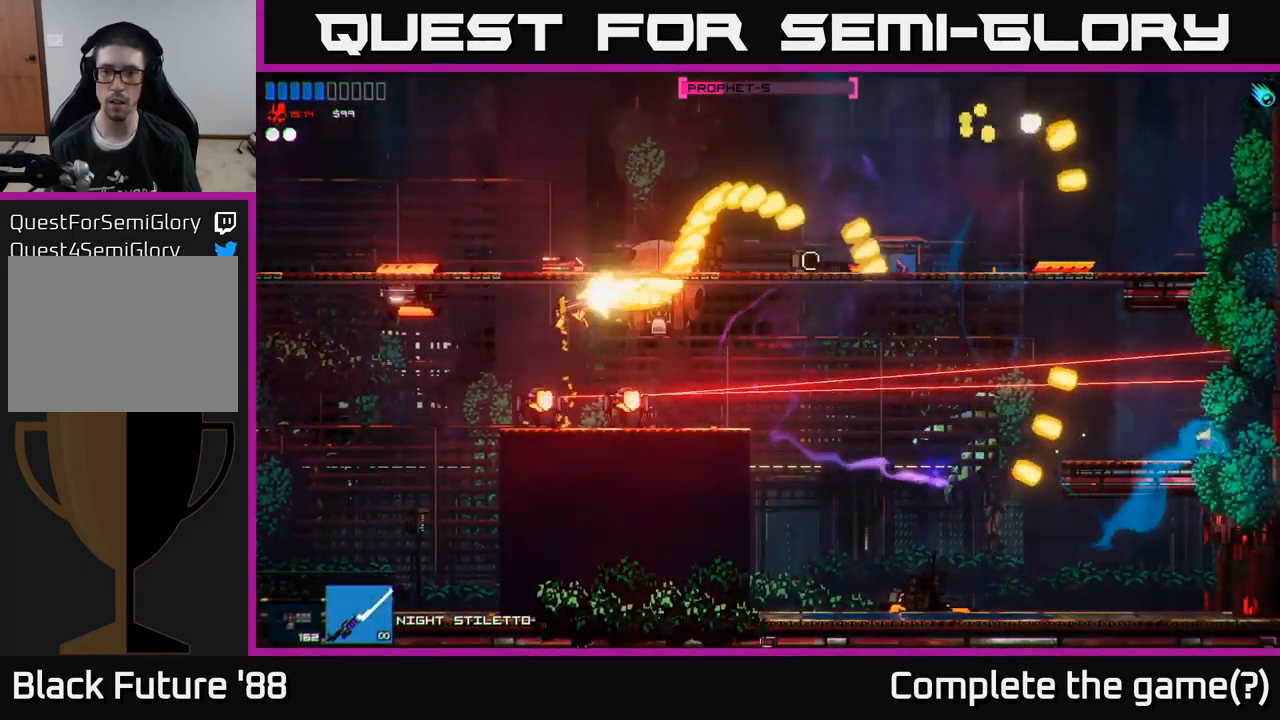
{"buttons": [], "left_stick": "left", "right_stick": "left", "events": [[50, "left_stick", "left"], [150, "R2", "down"], [300, "R2", "up"]]}
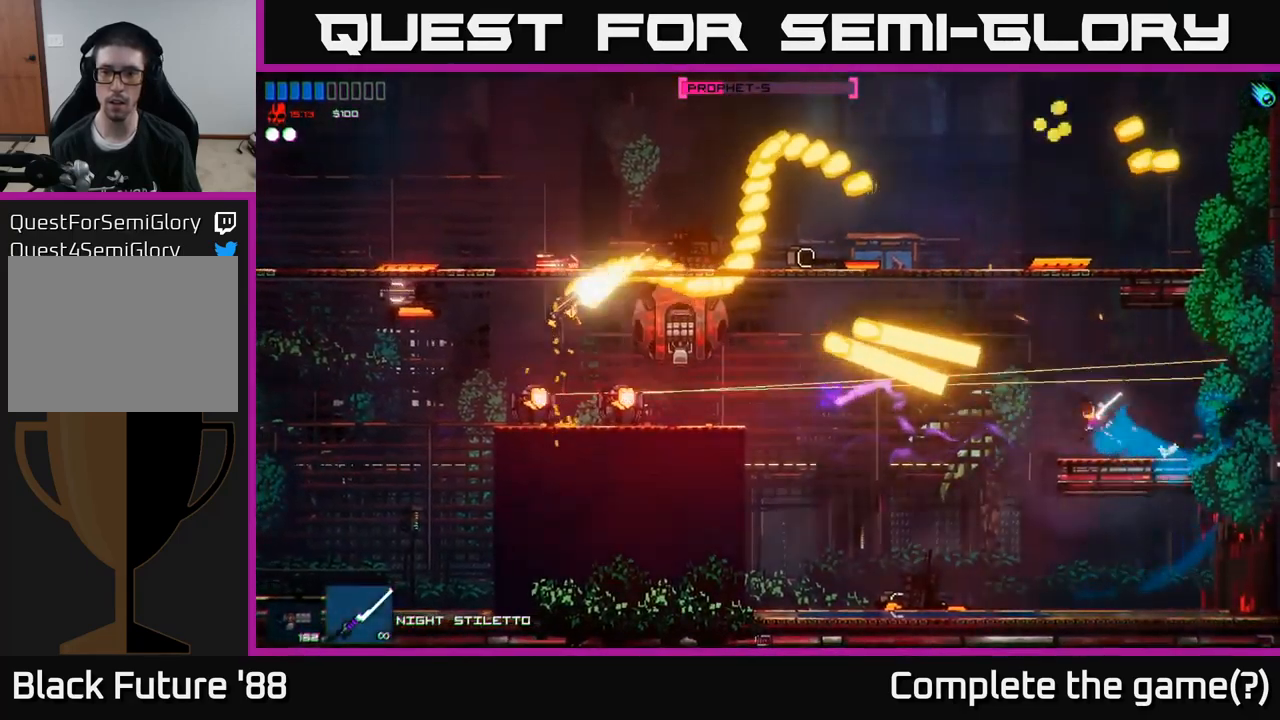
{"buttons": [], "left_stick": "left", "right_stick": "up-left", "events": [[350, "right_stick", "up-left"]]}
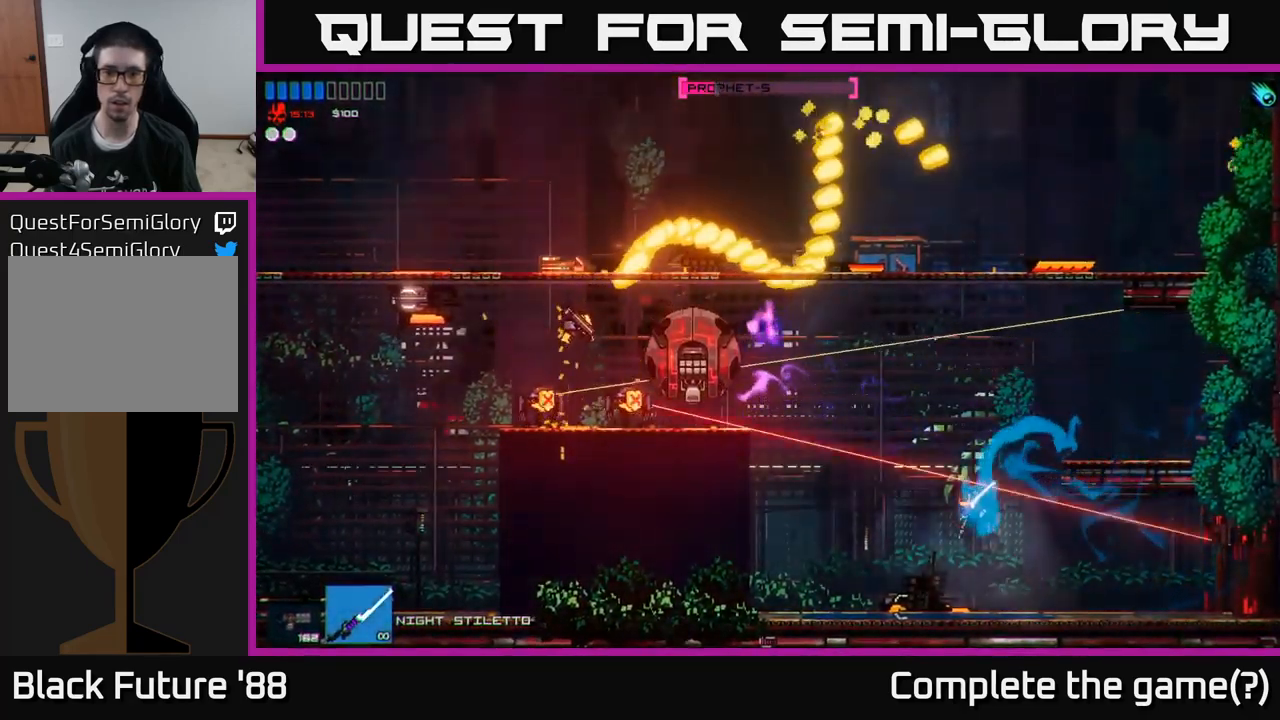
{"buttons": [], "left_stick": "left", "right_stick": "left", "events": [[166, "A", "down"], [400, "A", "up"], [483, "right_stick", "left"]]}
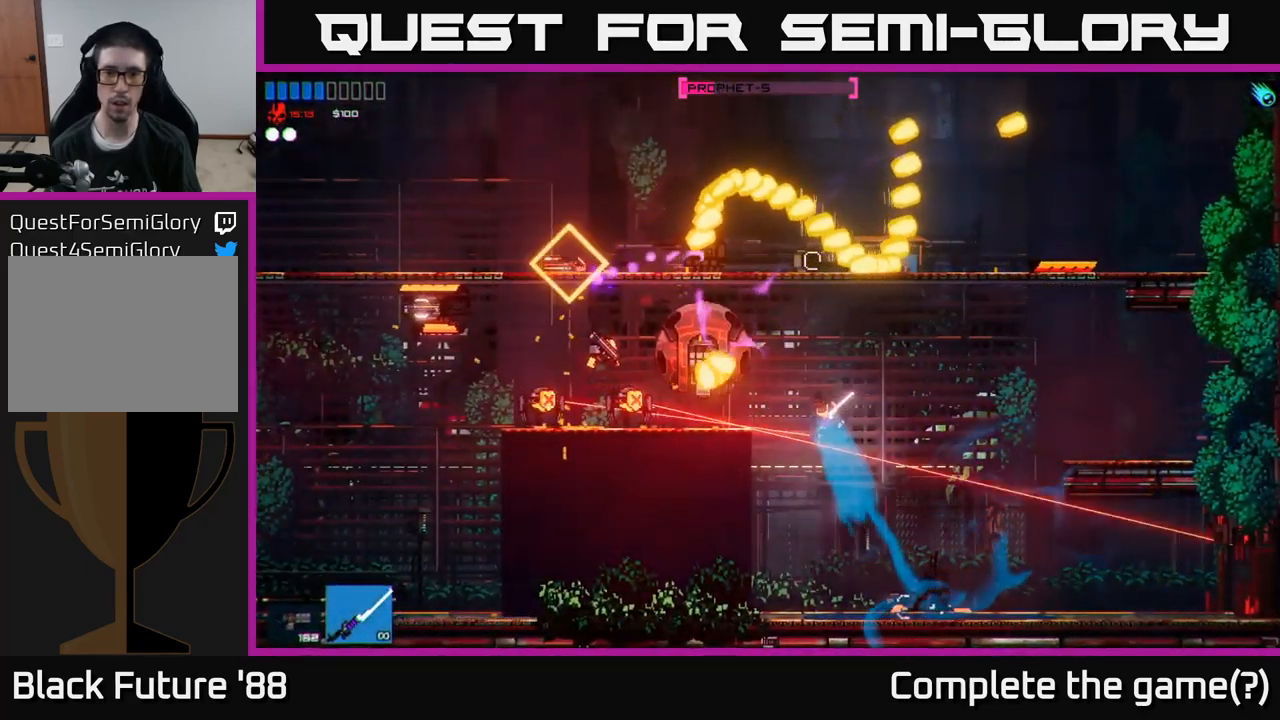
{"buttons": [], "left_stick": "right", "right_stick": "left", "events": [[100, "R2", "down"], [166, "left_stick", "right"], [300, "R2", "up"]]}
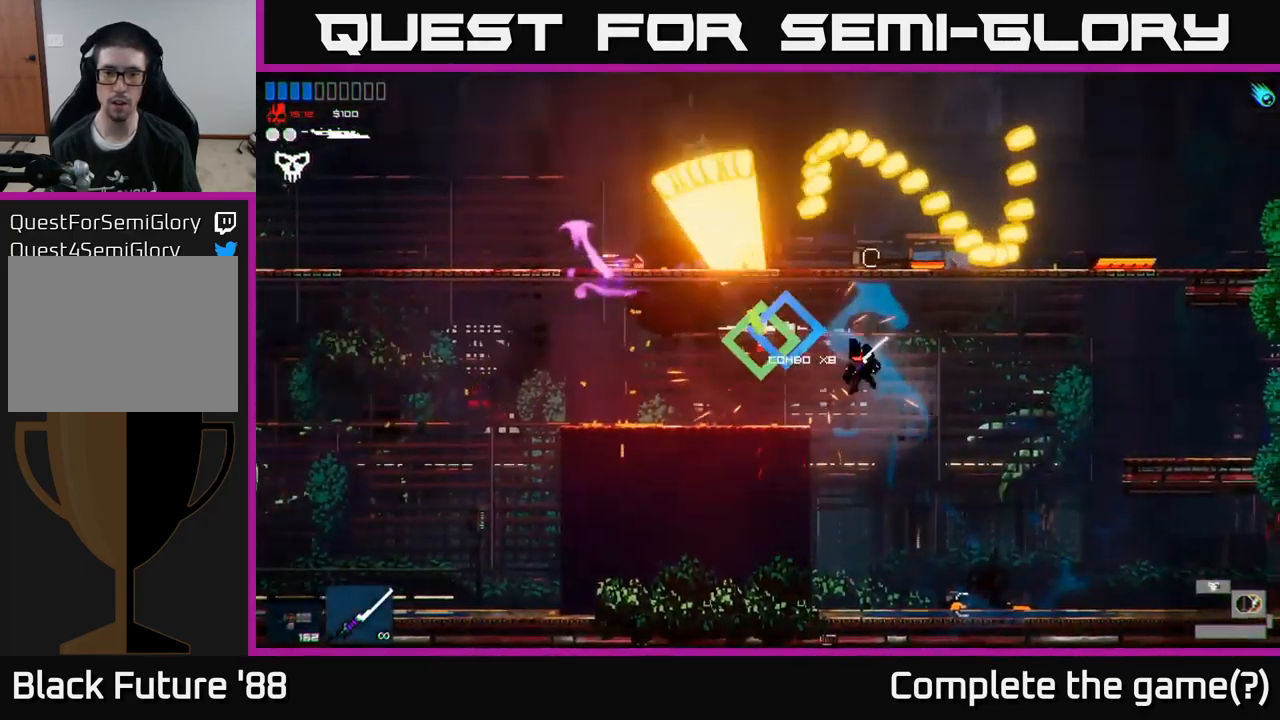
{"buttons": [], "left_stick": "left", "right_stick": "up-left", "events": [[300, "left_stick", "left"], [333, "right_stick", "up-left"]]}
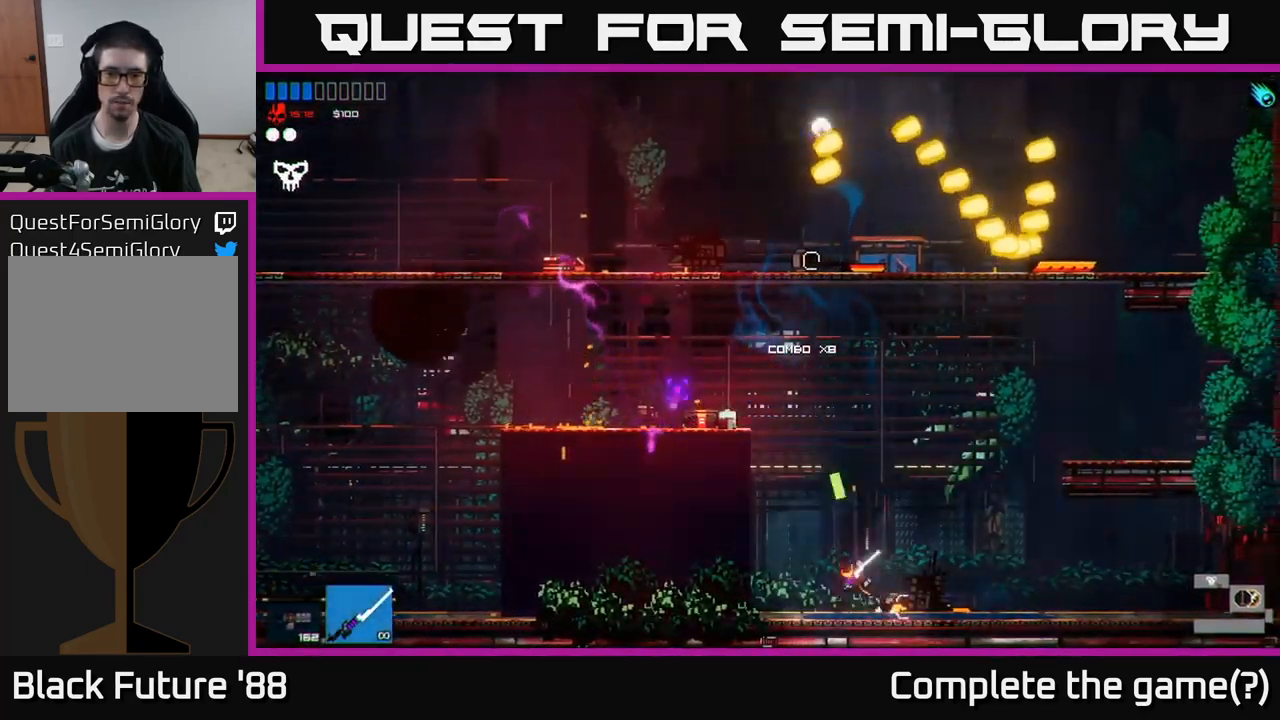
{"buttons": [], "left_stick": "left", "right_stick": "center", "events": [[66, "A", "down"], [317, "right_stick", "center"], [400, "A", "up"], [400, "Y", "down"], [467, "Y", "up"]]}
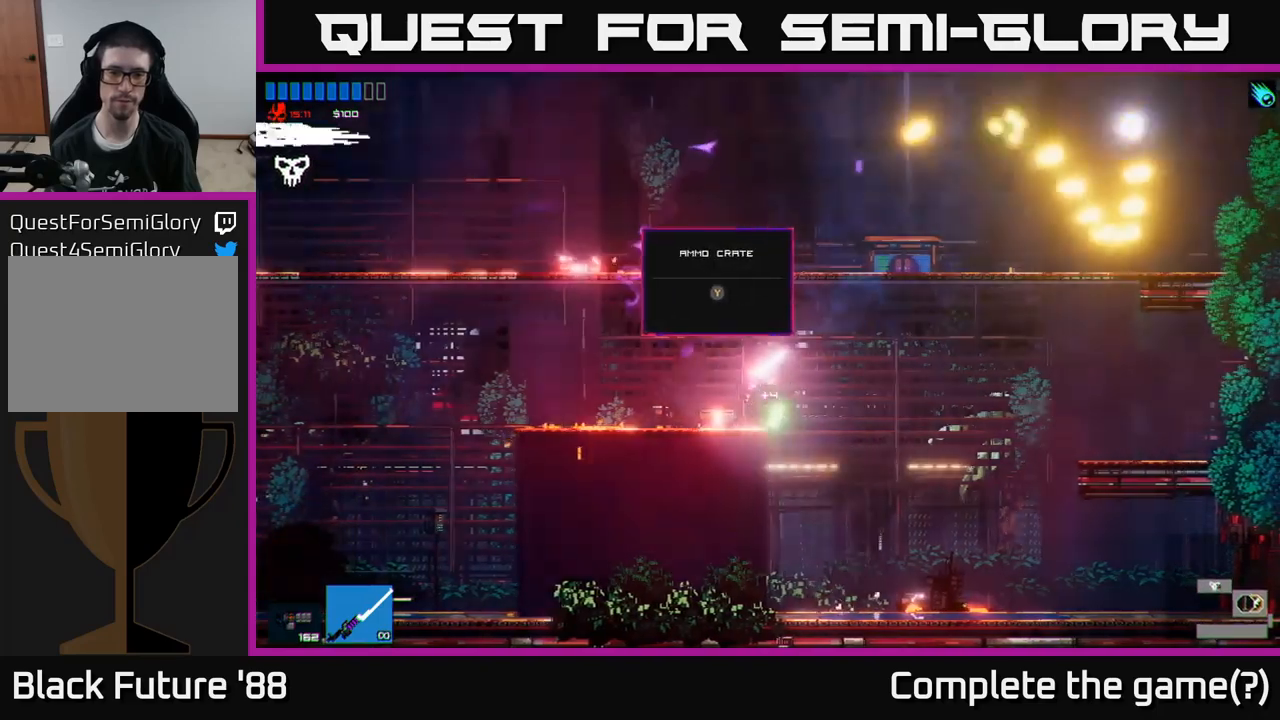
{"buttons": [], "left_stick": "center", "right_stick": "up", "events": [[50, "Y", "down"], [100, "Y", "up"], [350, "left_stick", "center"], [483, "right_stick", "up"]]}
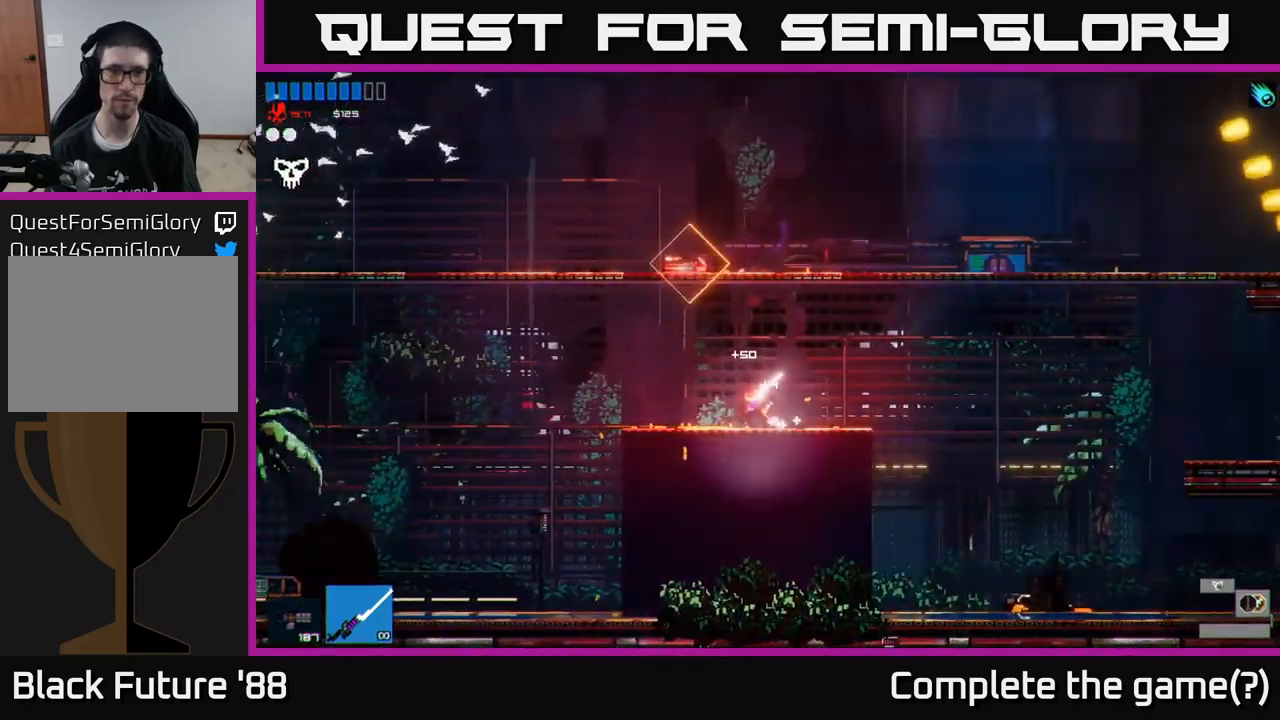
{"buttons": ["A"], "left_stick": "left", "right_stick": "up", "events": [[133, "left_stick", "left"], [350, "A", "down"]]}
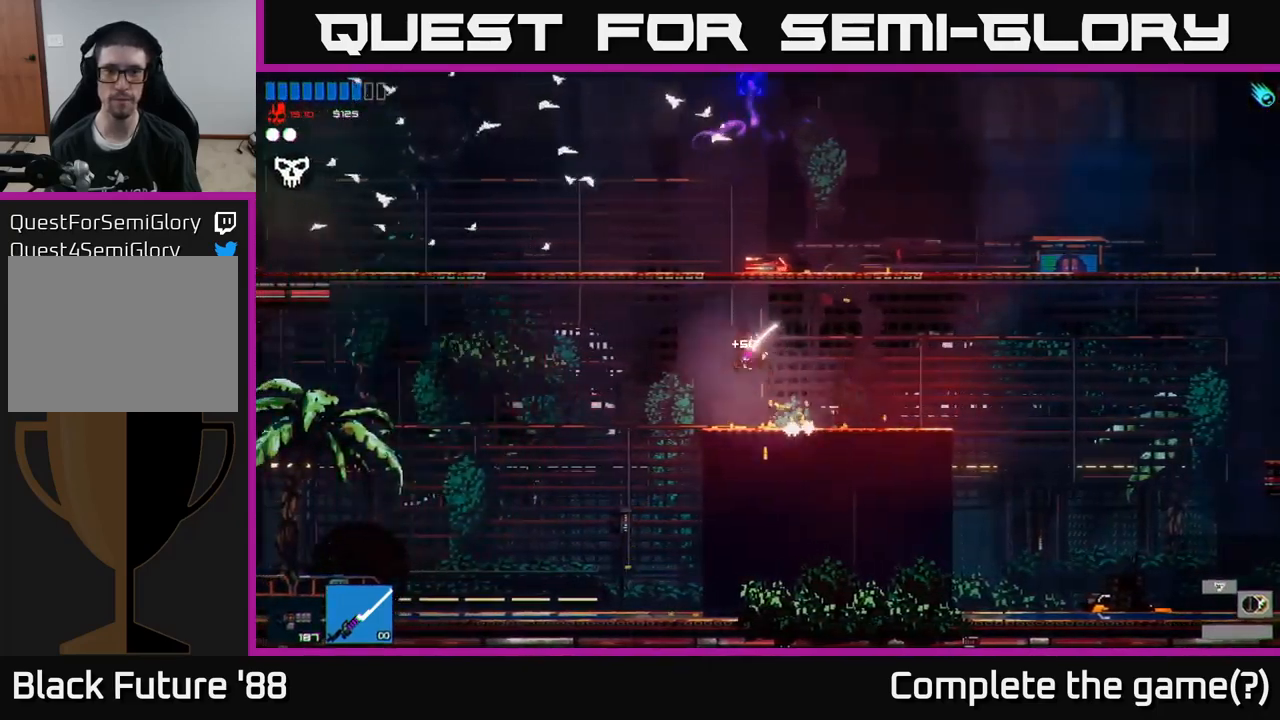
{"buttons": [], "left_stick": "left", "right_stick": "center", "events": [[50, "A", "up"], [100, "left_stick", "right"], [100, "right_stick", "center"], [300, "left_stick", "center"], [433, "left_stick", "left"]]}
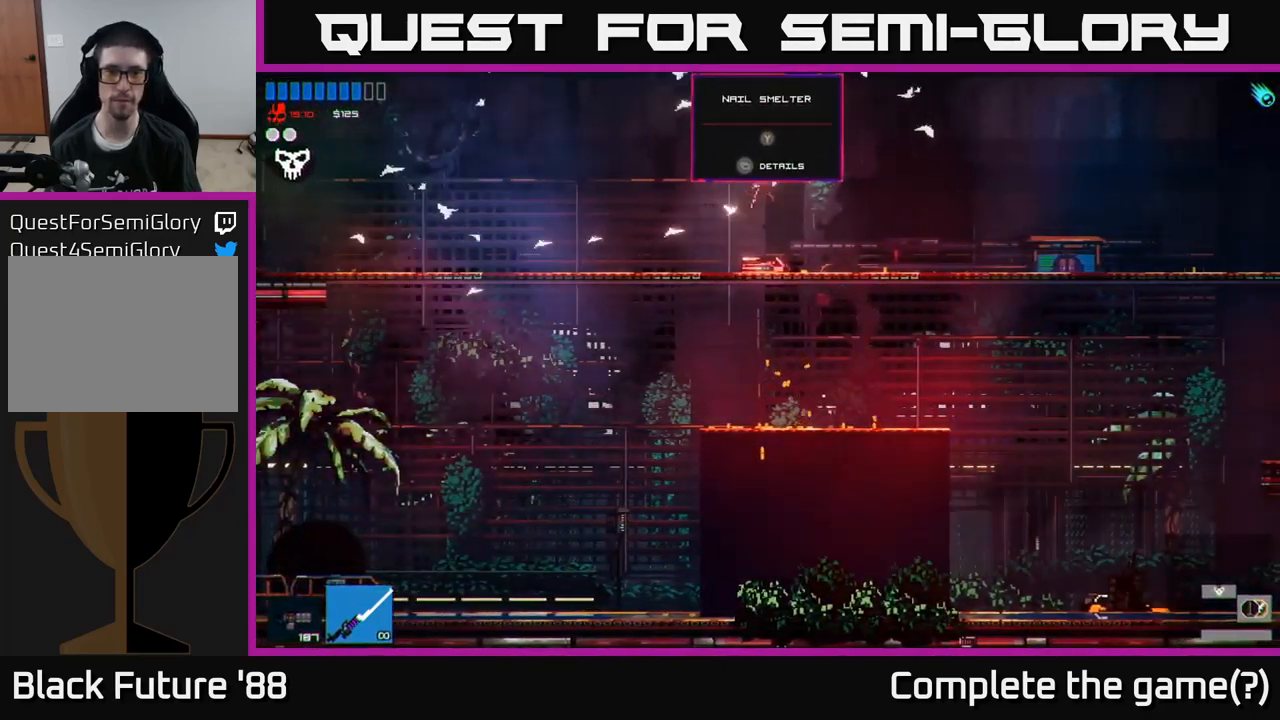
{"buttons": [], "left_stick": "center", "right_stick": "center", "events": [[33, "left_stick", "center"]]}
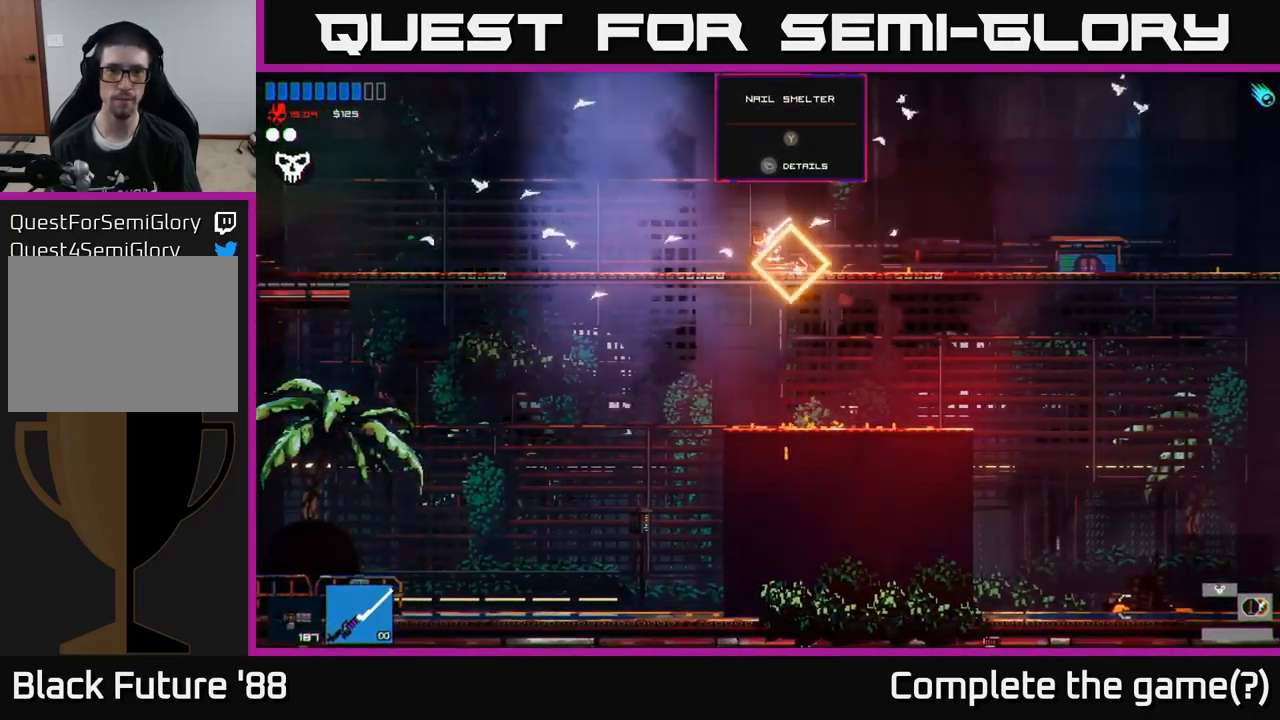
{"buttons": [], "left_stick": "center", "right_stick": "center", "events": []}
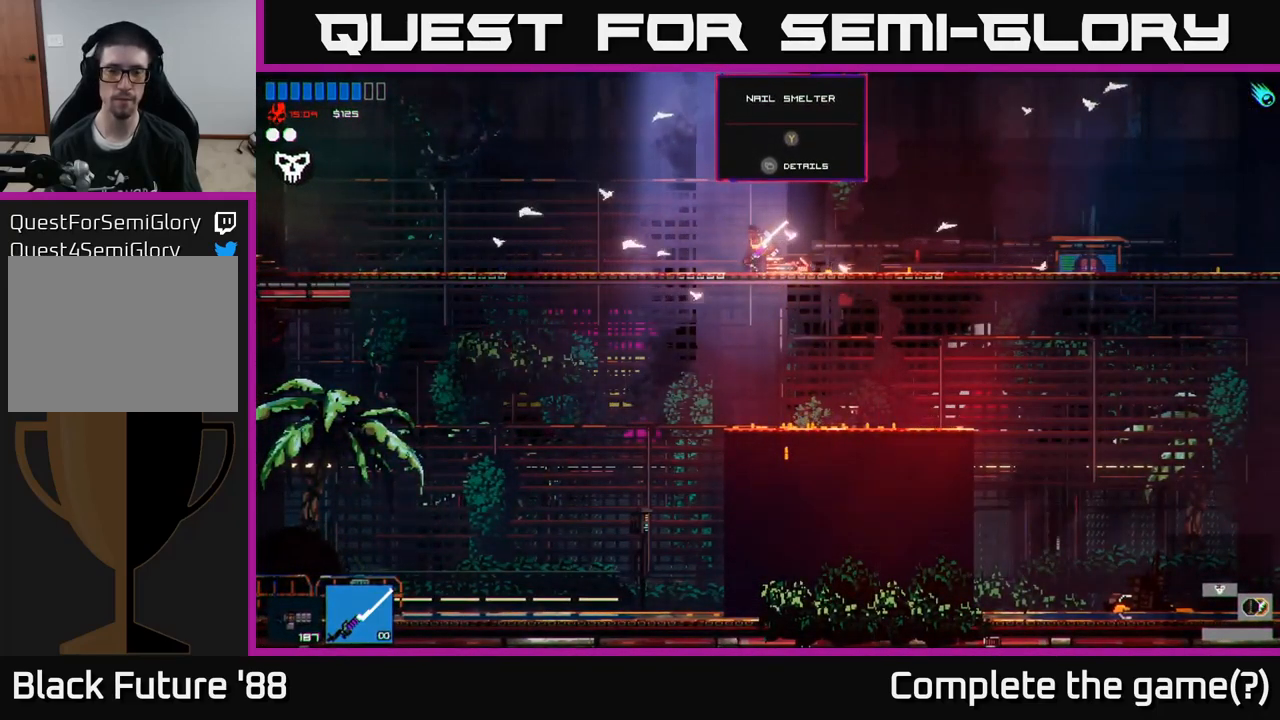
{"buttons": [], "left_stick": "right", "right_stick": "right", "events": [[183, "left_stick", "right"], [233, "right_stick", "right"]]}
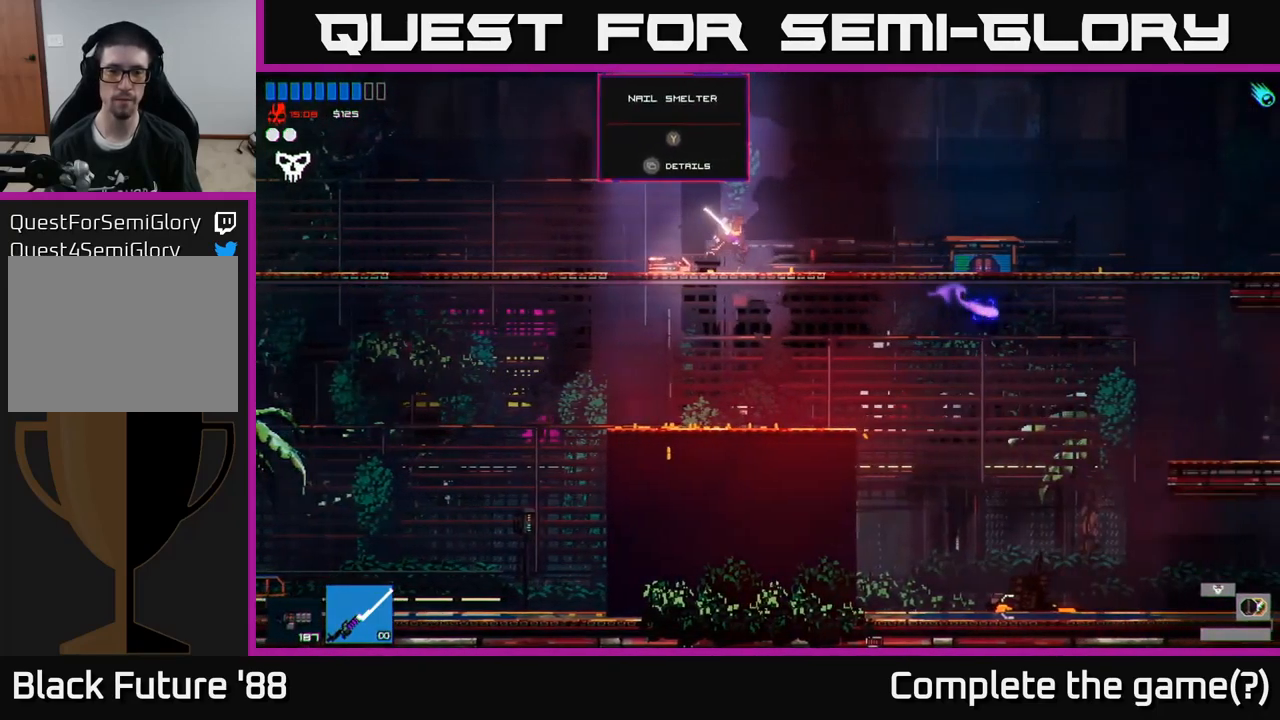
{"buttons": [], "left_stick": "center", "right_stick": "center", "events": [[267, "left_stick", "center"], [267, "right_stick", "center"]]}
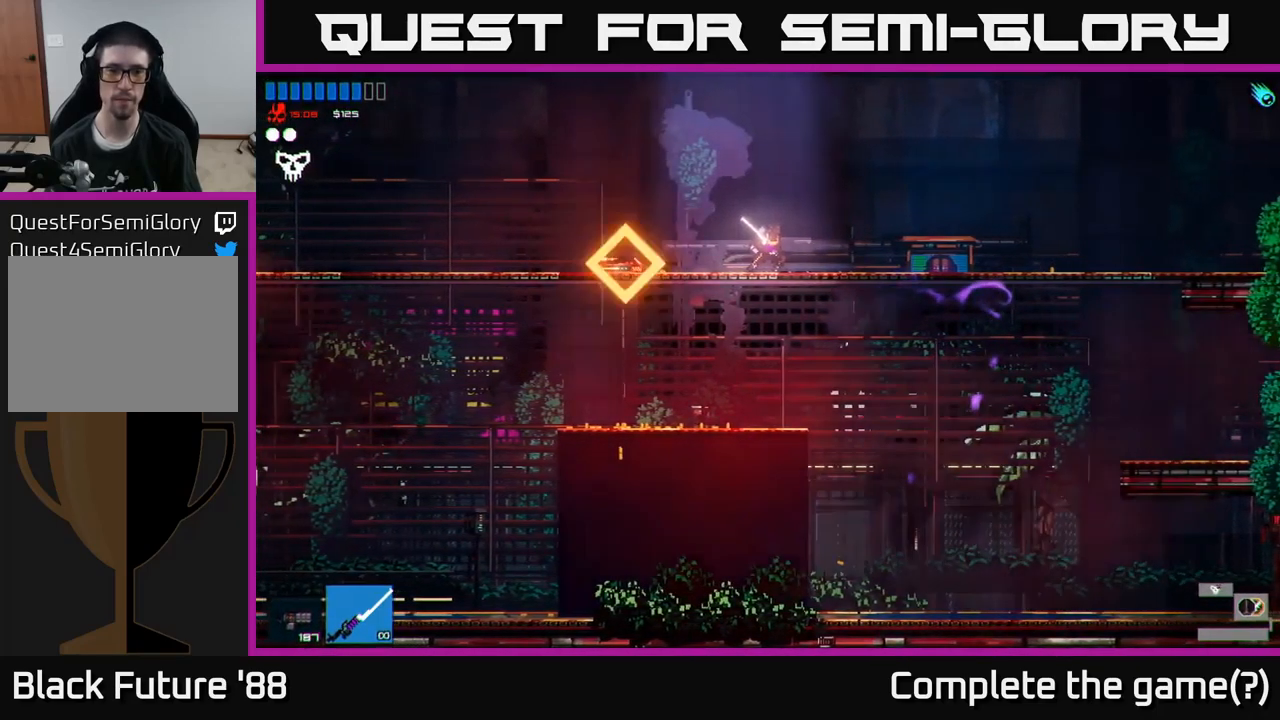
{"buttons": [], "left_stick": "left", "right_stick": "center", "events": [[67, "left_stick", "down"], [133, "A", "down"], [233, "A", "up"], [300, "left_stick", "center"], [500, "left_stick", "left"]]}
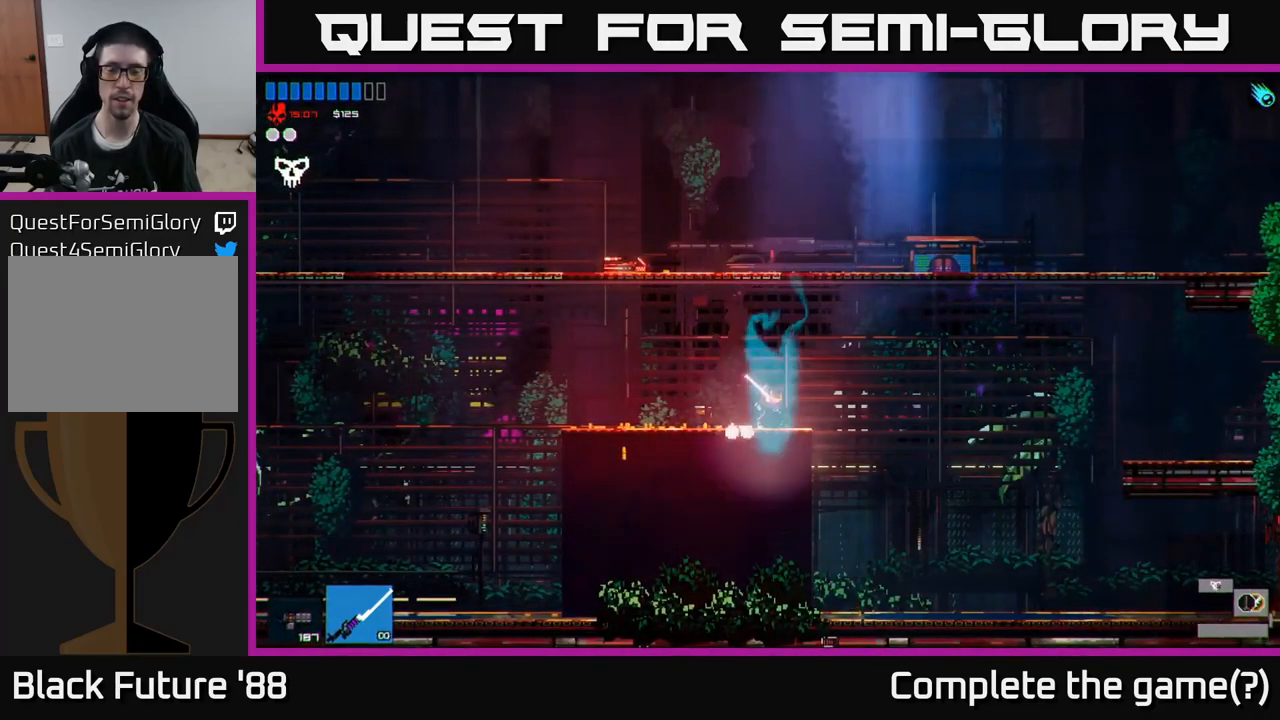
{"buttons": [], "left_stick": "left", "right_stick": "up", "events": [[67, "right_stick", "up"], [383, "A", "down"], [500, "A", "up"]]}
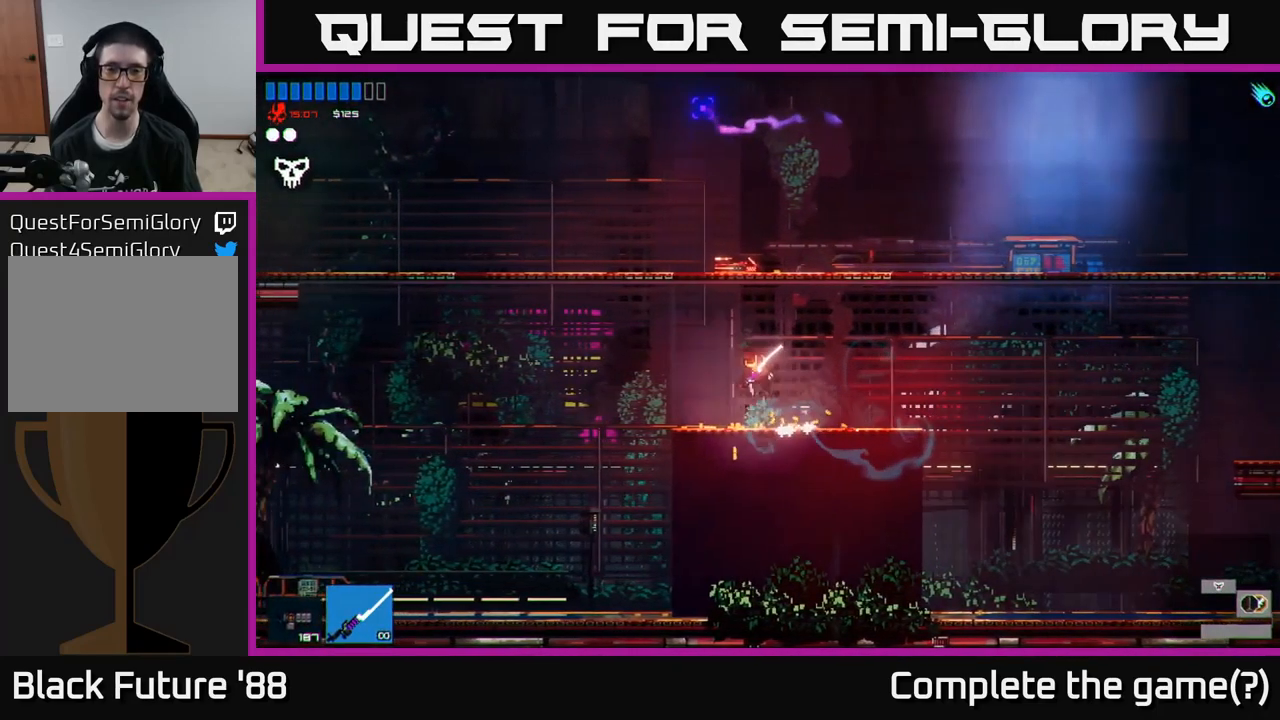
{"buttons": [], "left_stick": "left", "right_stick": "right", "events": [[83, "A", "down"], [217, "A", "up"], [349, "right_stick", "right"]]}
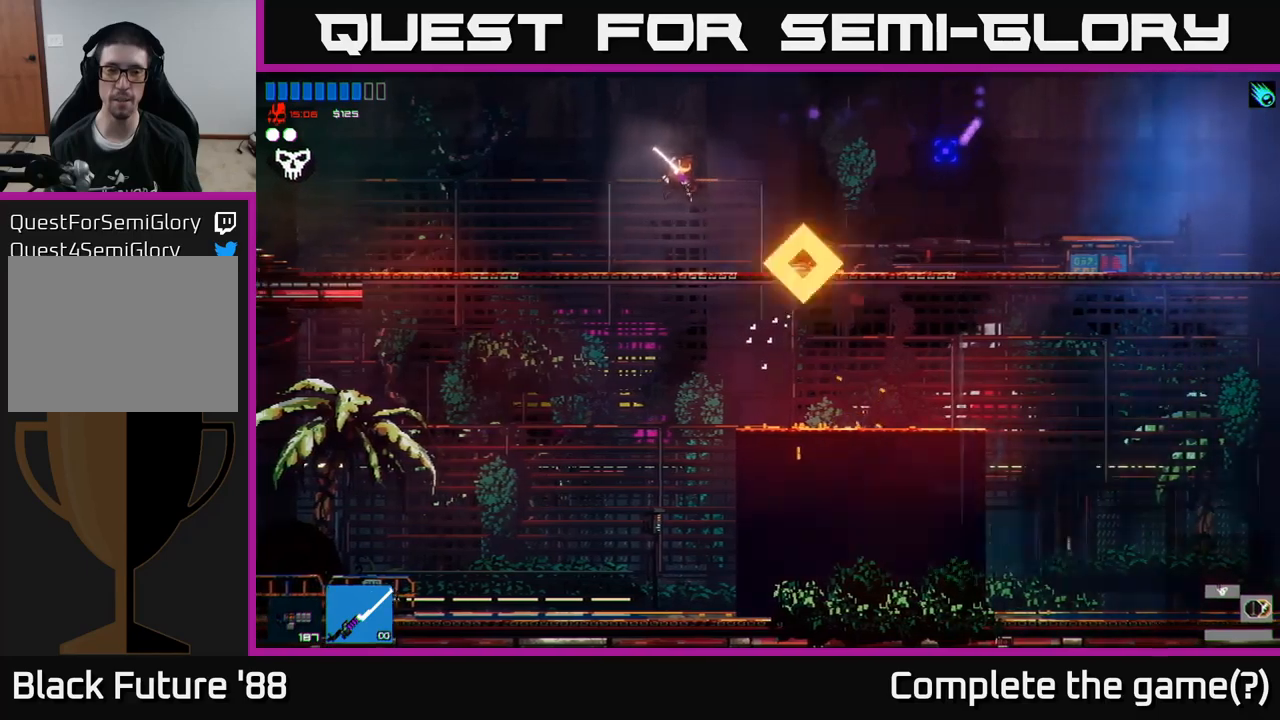
{"buttons": [], "left_stick": "center", "right_stick": "right", "events": [[250, "left_stick", "center"]]}